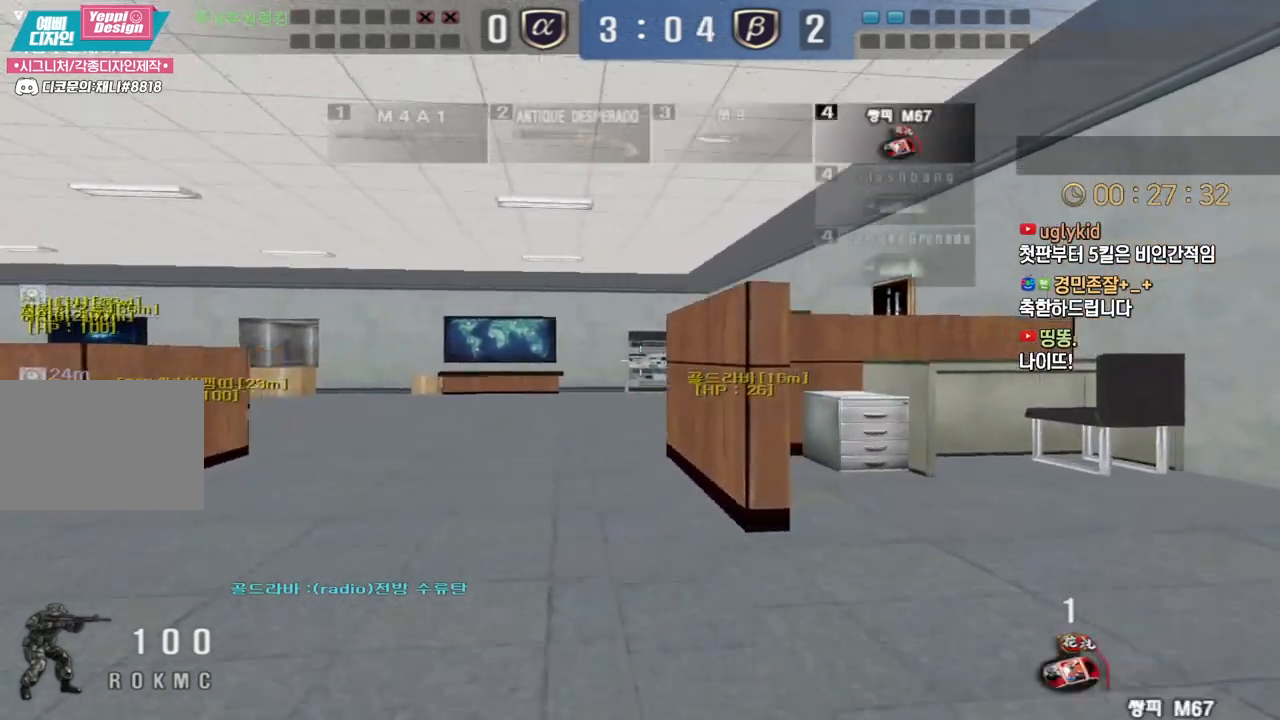
Gameplay with keyboard; each line is a JSON object with the keys held at the frame after it. "events" lists presses ("down") and releases ("up") of "a", "ctrl", "d", "e", "f", "q", "r", "s", "shift", "space", "tab" and "w" between this image and that frame as [ms after this image, input, new state], when the widget could be followed in between. No other keys are recorded. Mouse input is not recorded.
{"keys": ["d", "shift", "w"], "events": [[83, "shift", "down"], [150, "shift", "up"], [283, "shift", "down"]]}
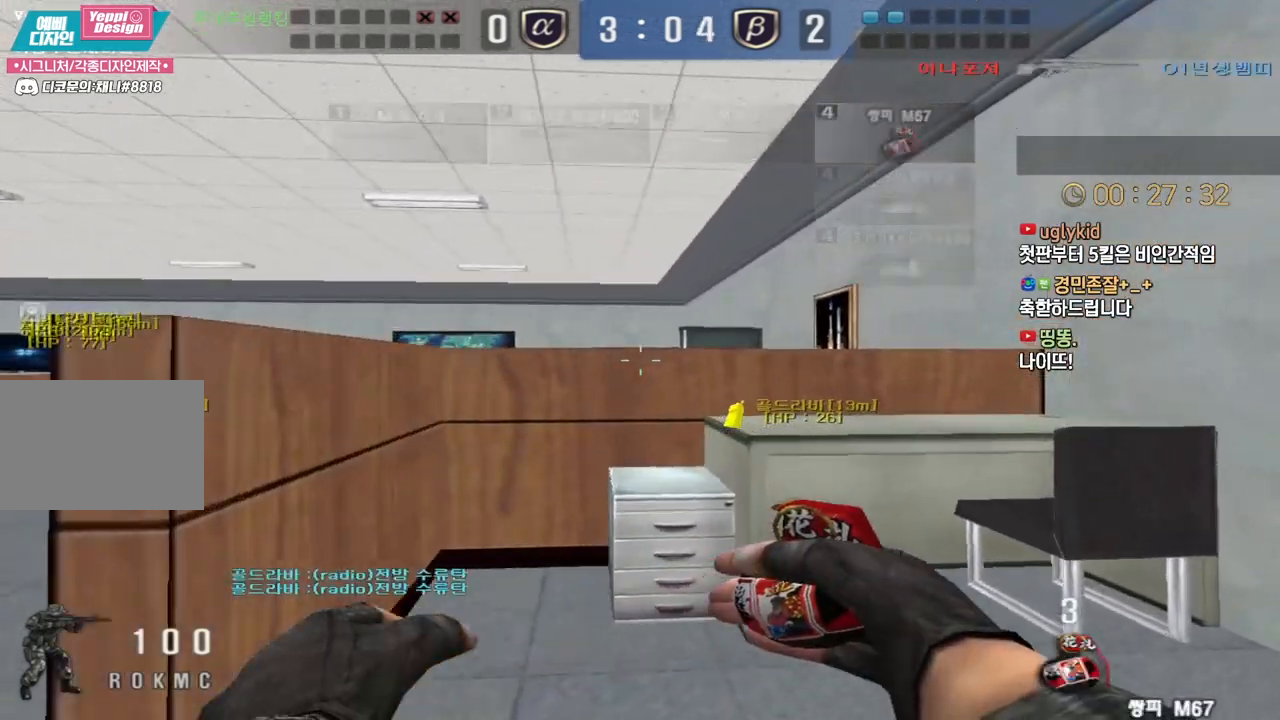
{"keys": ["a", "shift", "w"], "events": [[233, "shift", "up"], [267, "shift", "down"], [450, "a", "down"], [467, "d", "up"]]}
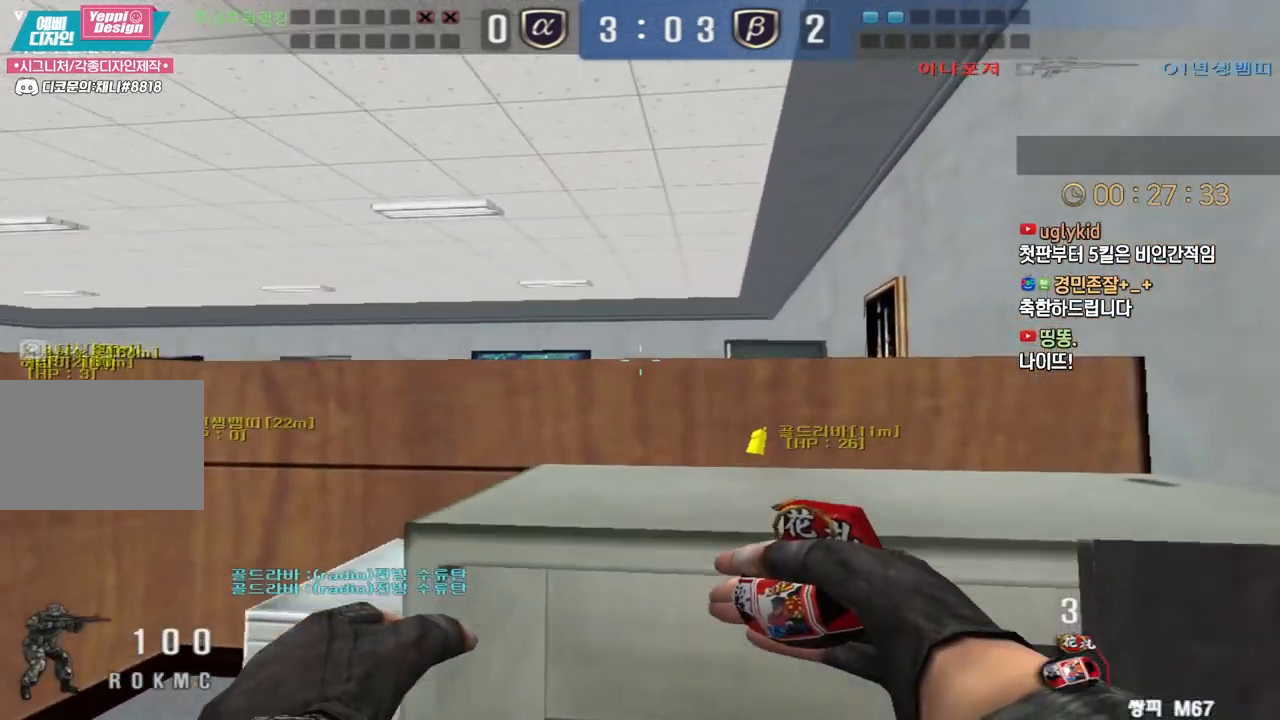
{"keys": ["a", "s"], "events": [[50, "shift", "up"], [83, "shift", "down"], [83, "w", "up"], [100, "a", "up"], [133, "a", "down"], [150, "shift", "up"], [300, "s", "down"], [367, "shift", "down"], [483, "shift", "up"]]}
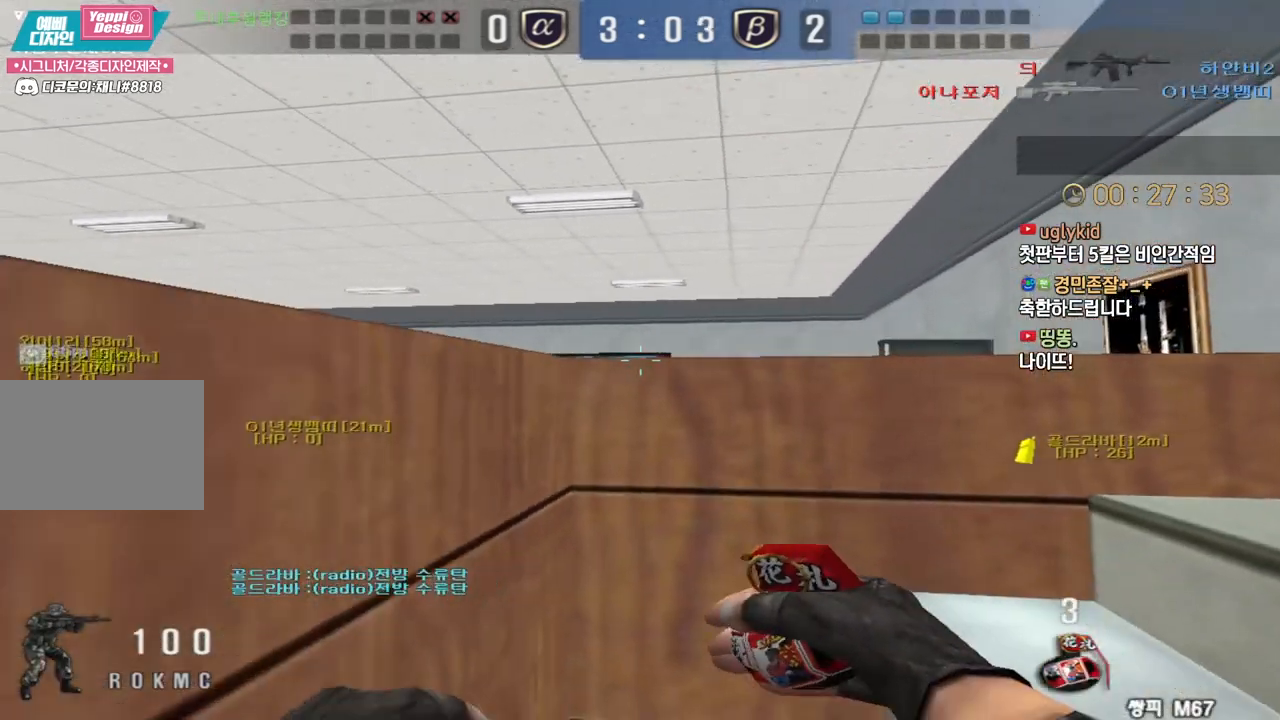
{"keys": ["a", "s"], "events": [[83, "shift", "down"], [150, "shift", "up"], [250, "shift", "down"], [317, "shift", "up"], [417, "shift", "down"], [500, "shift", "up"]]}
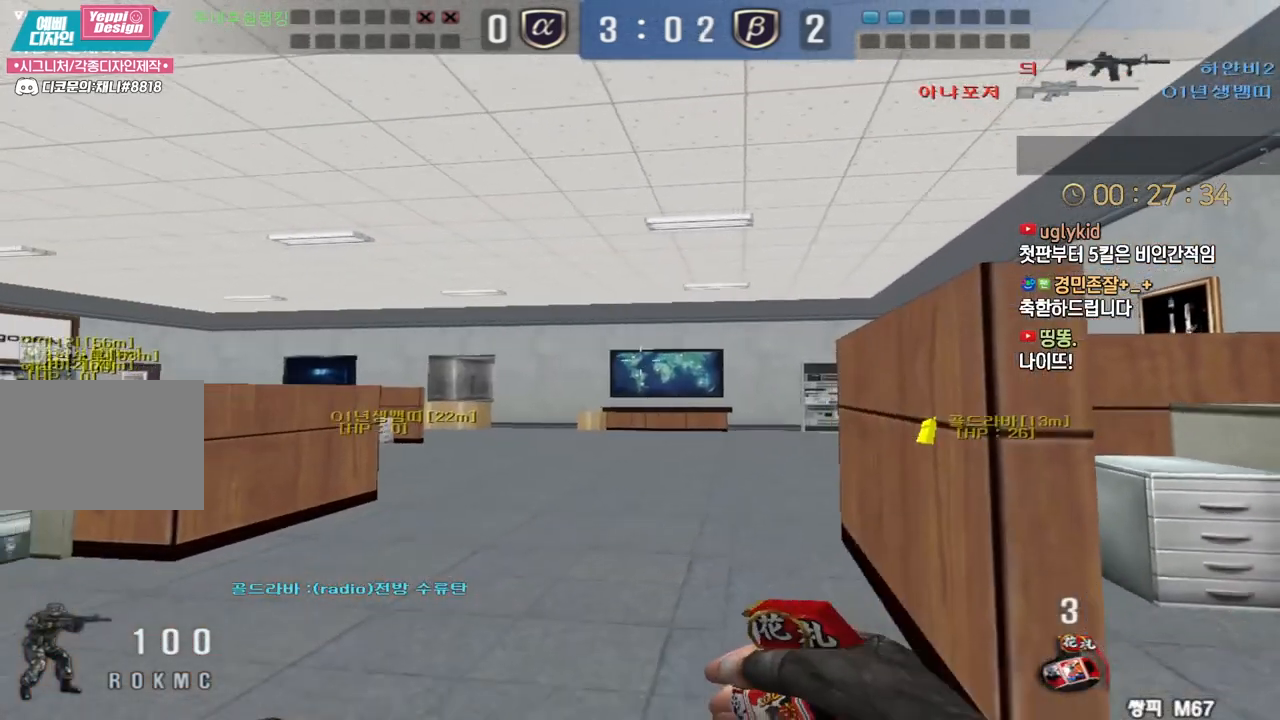
{"keys": ["a", "s", "shift"], "events": [[100, "shift", "down"], [183, "shift", "up"], [283, "shift", "down"], [367, "shift", "up"], [450, "shift", "down"]]}
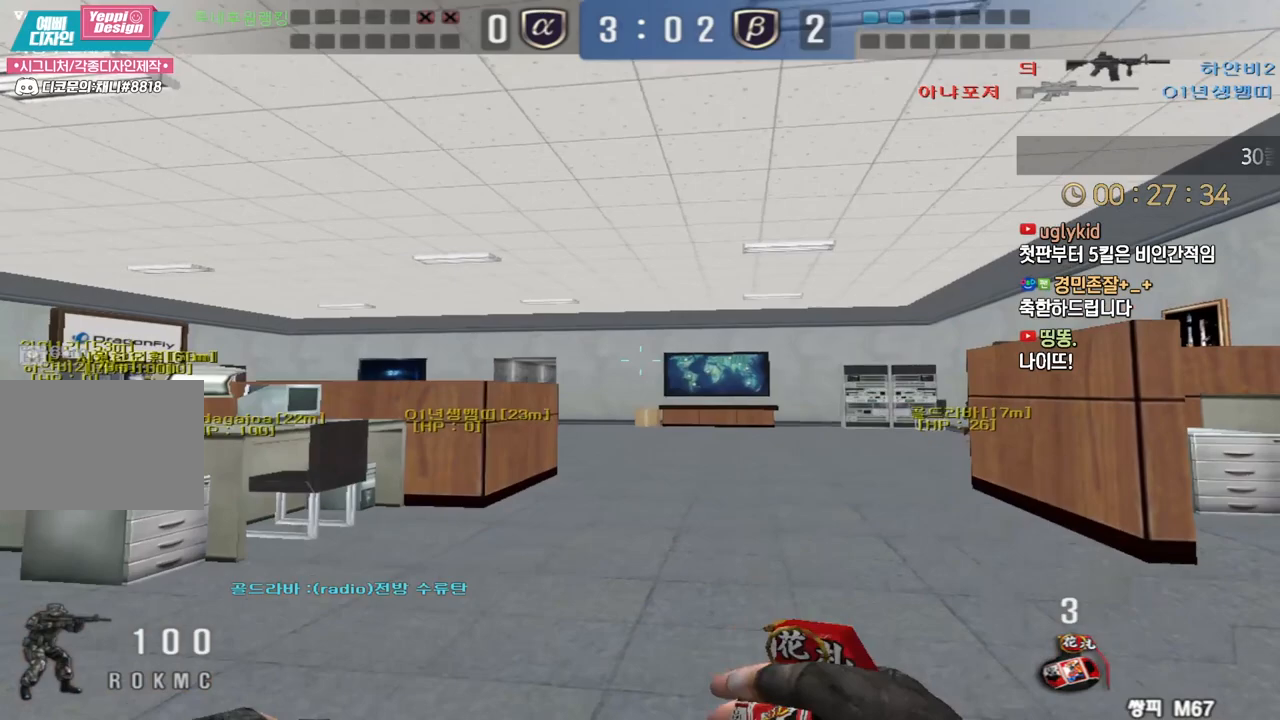
{"keys": ["a", "s", "shift"], "events": [[17, "shift", "up"], [150, "shift", "down"], [200, "shift", "up"], [500, "shift", "down"]]}
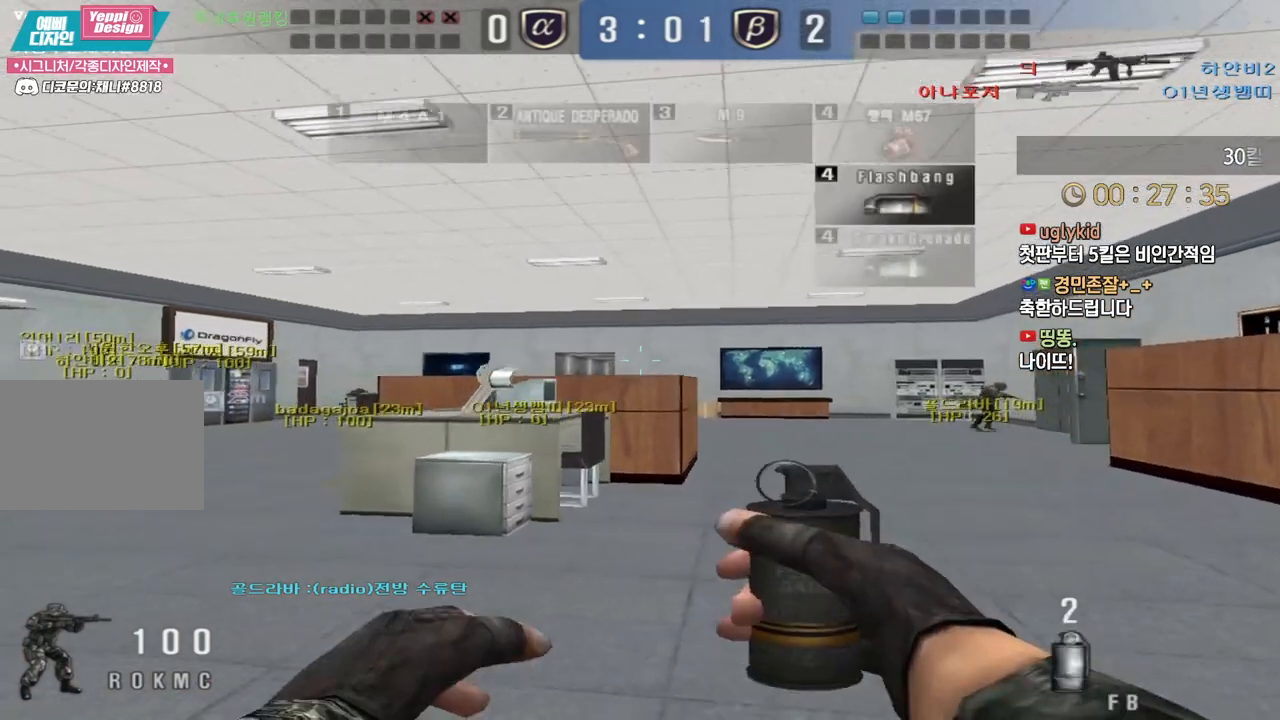
{"keys": ["a", "s"], "events": [[83, "shift", "up"], [167, "shift", "down"], [233, "shift", "up"], [333, "shift", "down"], [417, "shift", "up"]]}
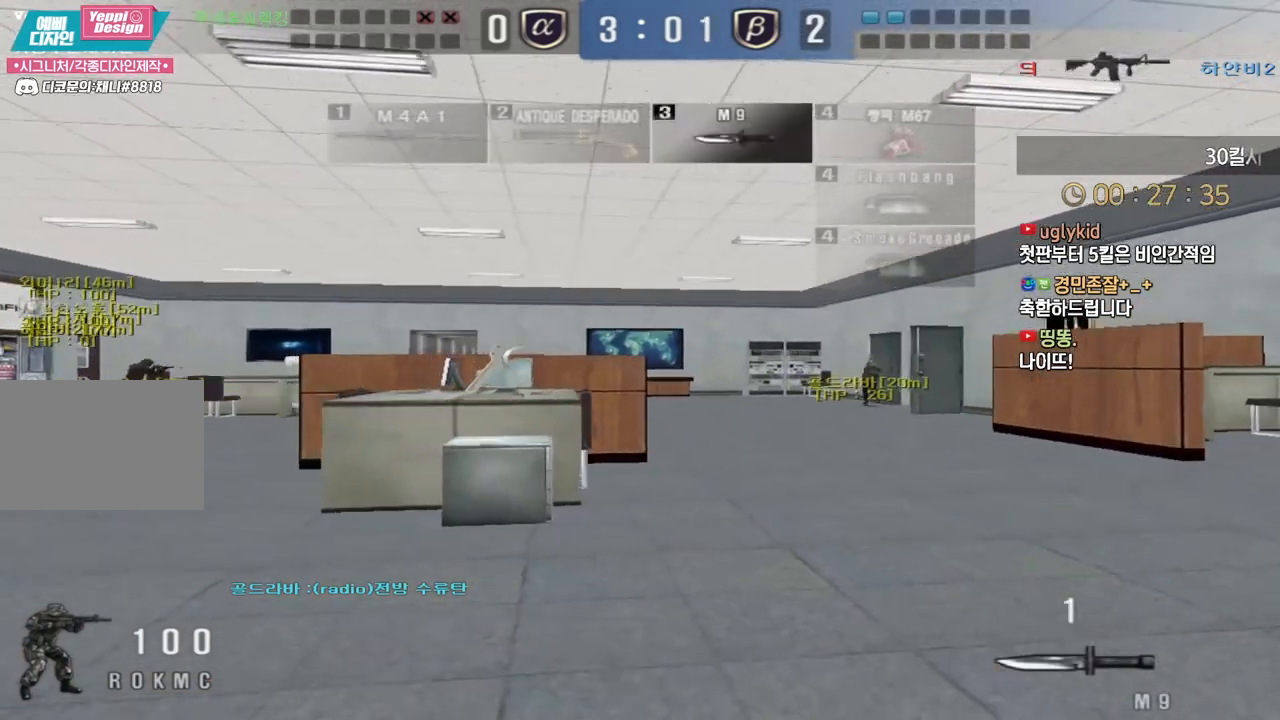
{"keys": ["d"], "events": [[83, "s", "up"], [150, "a", "up"], [250, "d", "down"], [317, "shift", "down"], [367, "shift", "up"]]}
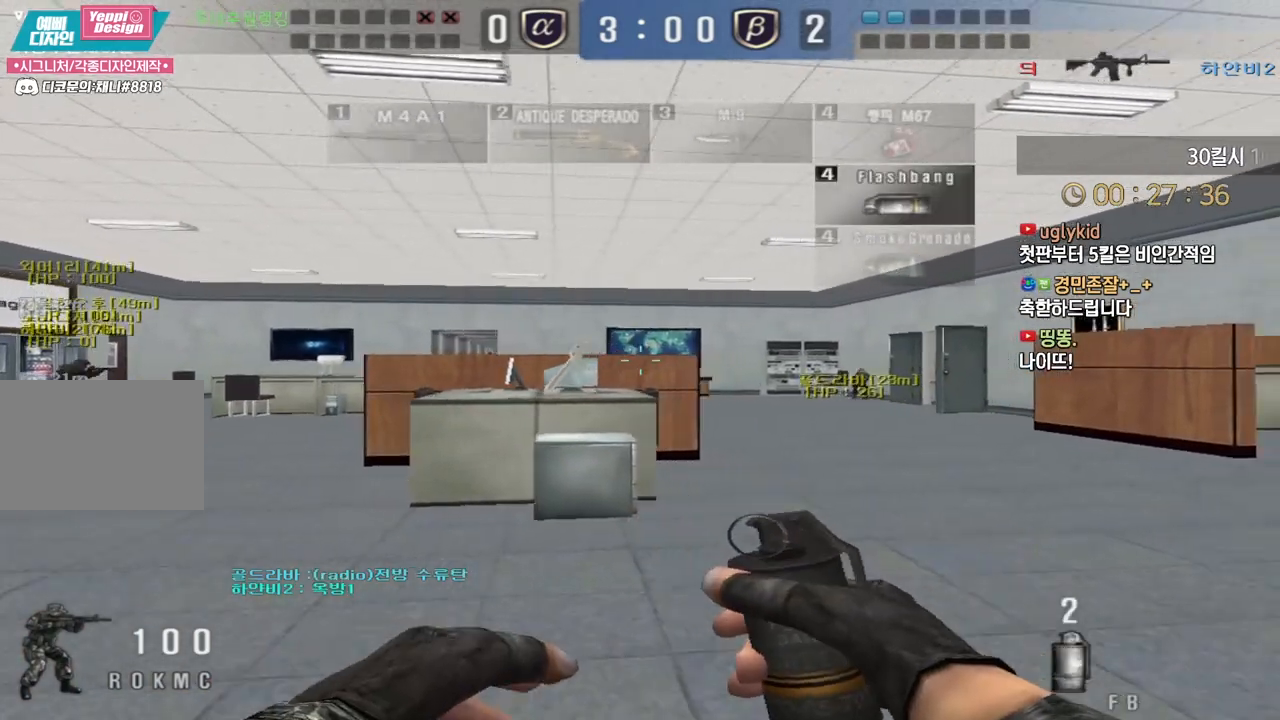
{"keys": ["d"], "events": [[83, "shift", "down"], [150, "shift", "up"], [333, "shift", "down"], [400, "shift", "up"]]}
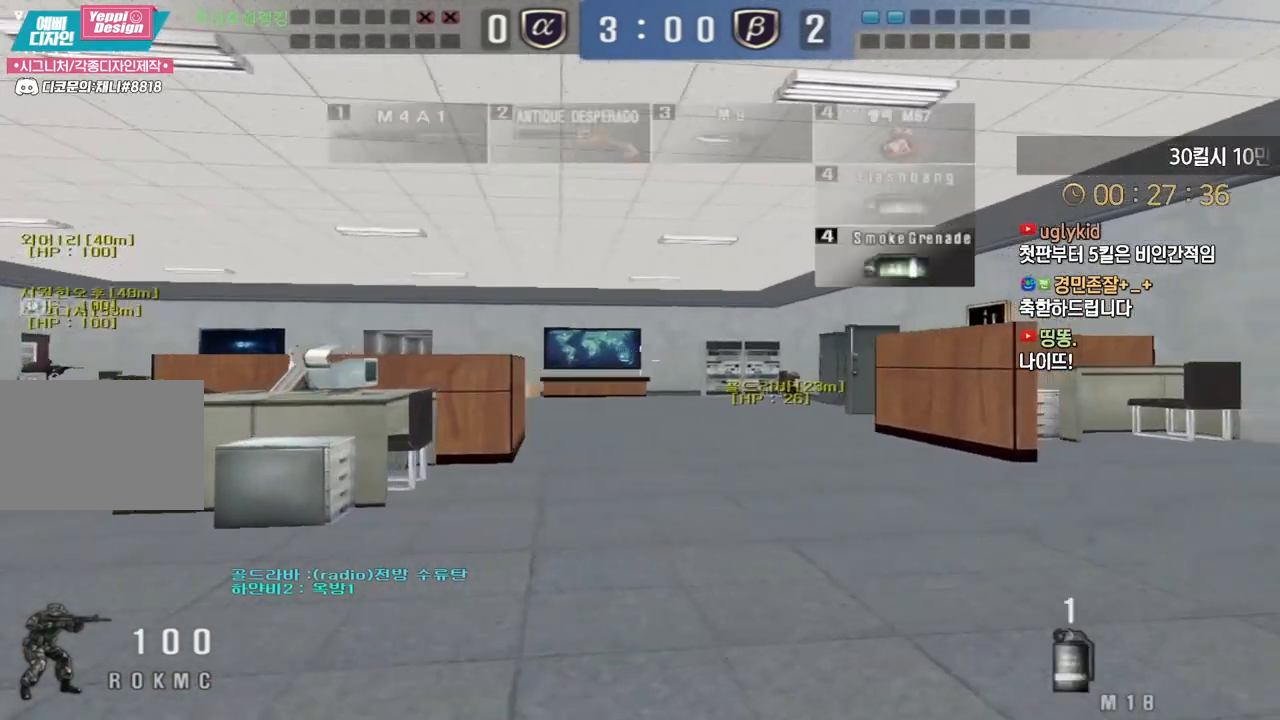
{"keys": ["a"], "events": [[33, "shift", "down"], [100, "shift", "up"], [183, "d", "up"], [217, "a", "down"], [400, "shift", "down"], [433, "shift", "up"]]}
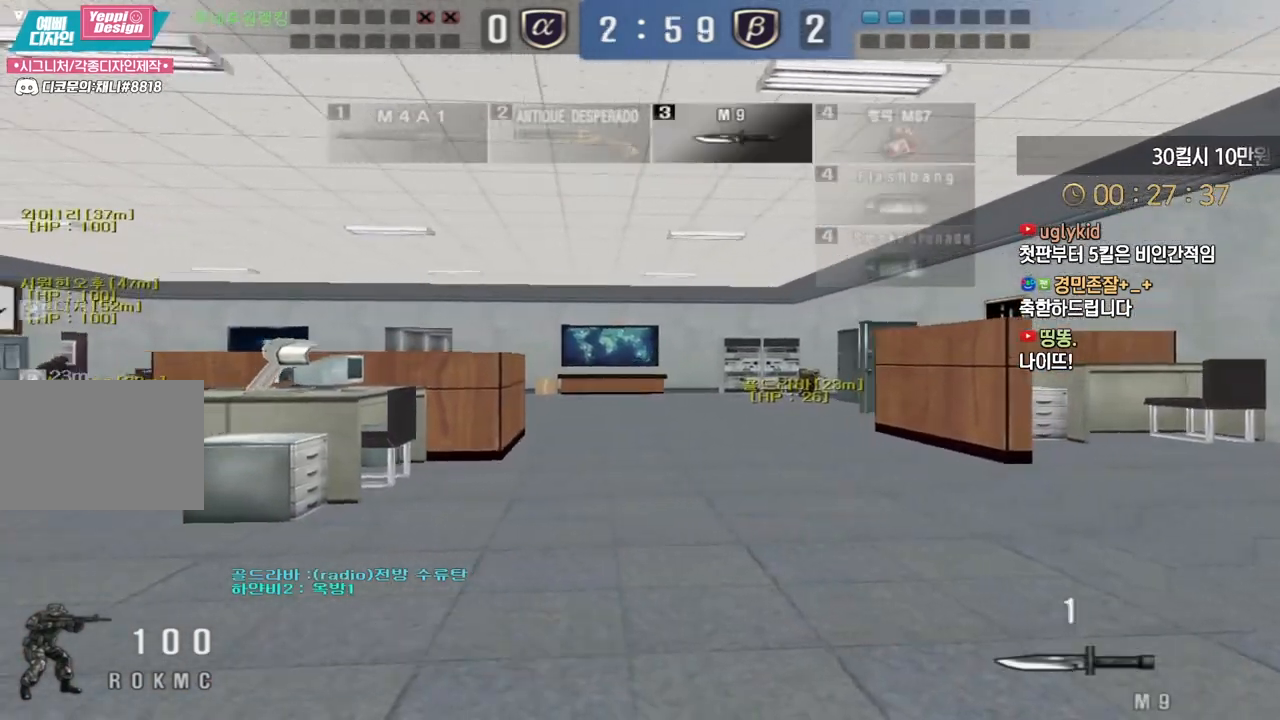
{"keys": ["a", "s"], "events": [[67, "shift", "down"], [117, "shift", "up"], [233, "shift", "down"], [300, "shift", "up"], [317, "s", "down"], [467, "shift", "down"], [500, "shift", "up"]]}
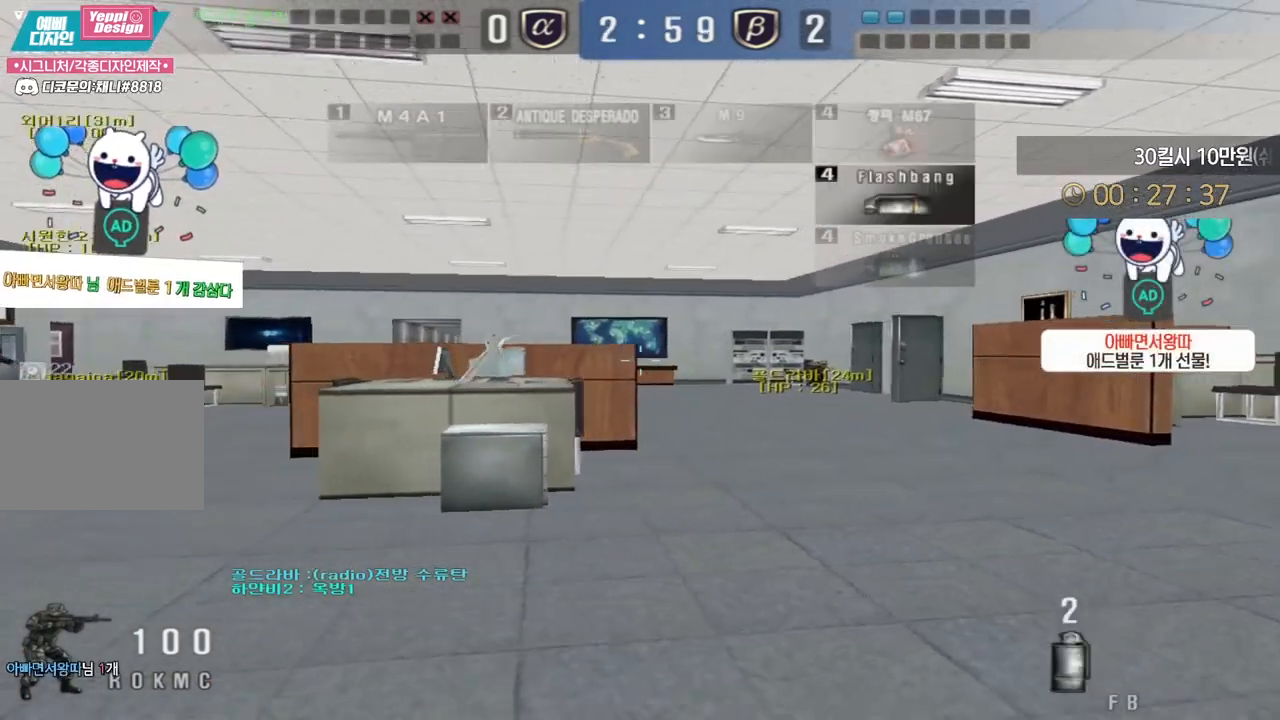
{"keys": ["shift"], "events": [[133, "shift", "down"], [150, "s", "up"], [167, "a", "up"], [200, "shift", "up"], [217, "d", "down"], [483, "shift", "down"], [500, "d", "up"]]}
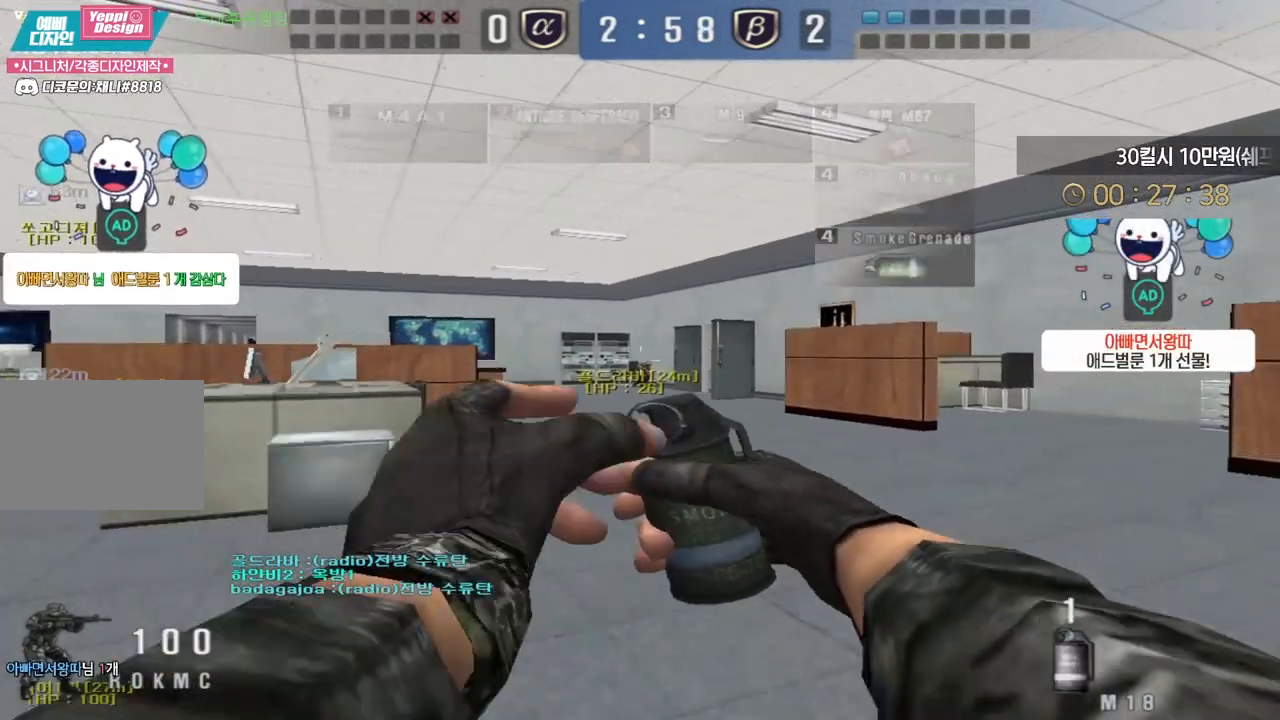
{"keys": ["d"], "events": [[50, "shift", "up"], [117, "a", "down"], [150, "shift", "down"], [217, "shift", "up"], [450, "a", "up"], [500, "d", "down"]]}
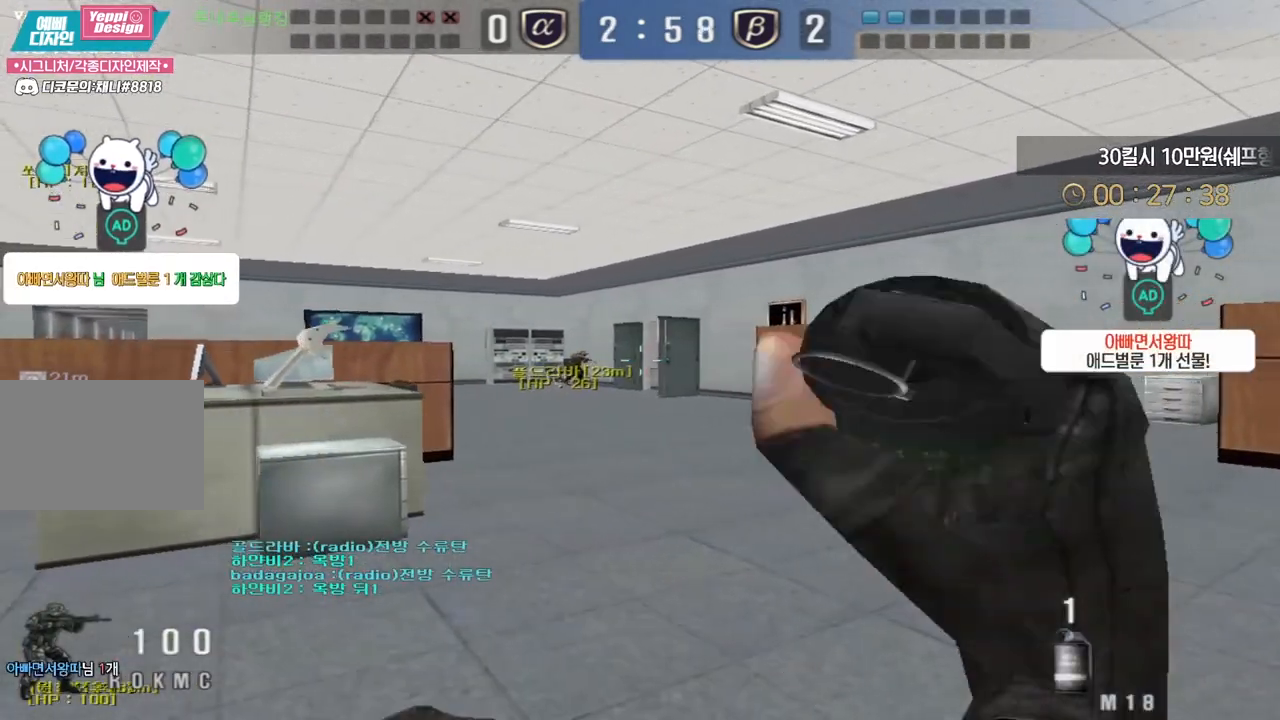
{"keys": ["a", "d", "shift"], "events": [[200, "shift", "down"], [250, "shift", "up"], [467, "shift", "down"], [500, "a", "down"]]}
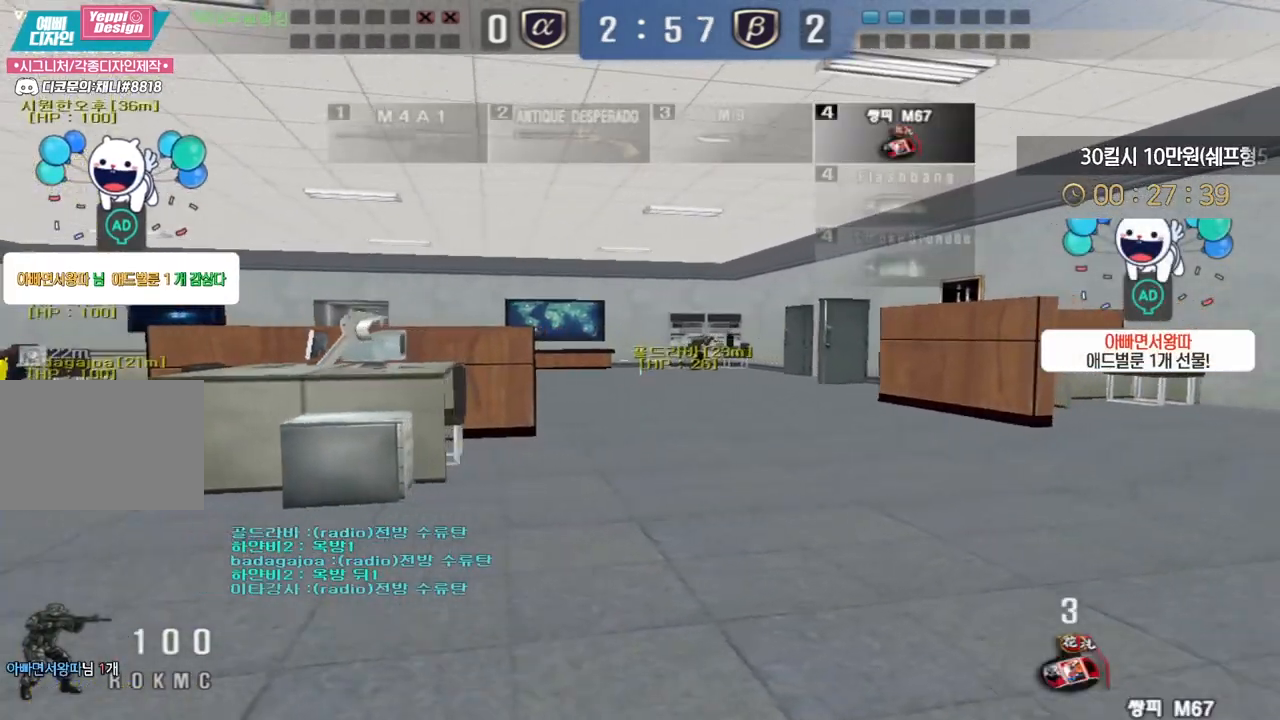
{"keys": ["a"], "events": [[17, "d", "up"], [17, "s", "down"], [50, "shift", "up"], [283, "shift", "down"], [350, "shift", "up"], [433, "s", "up"]]}
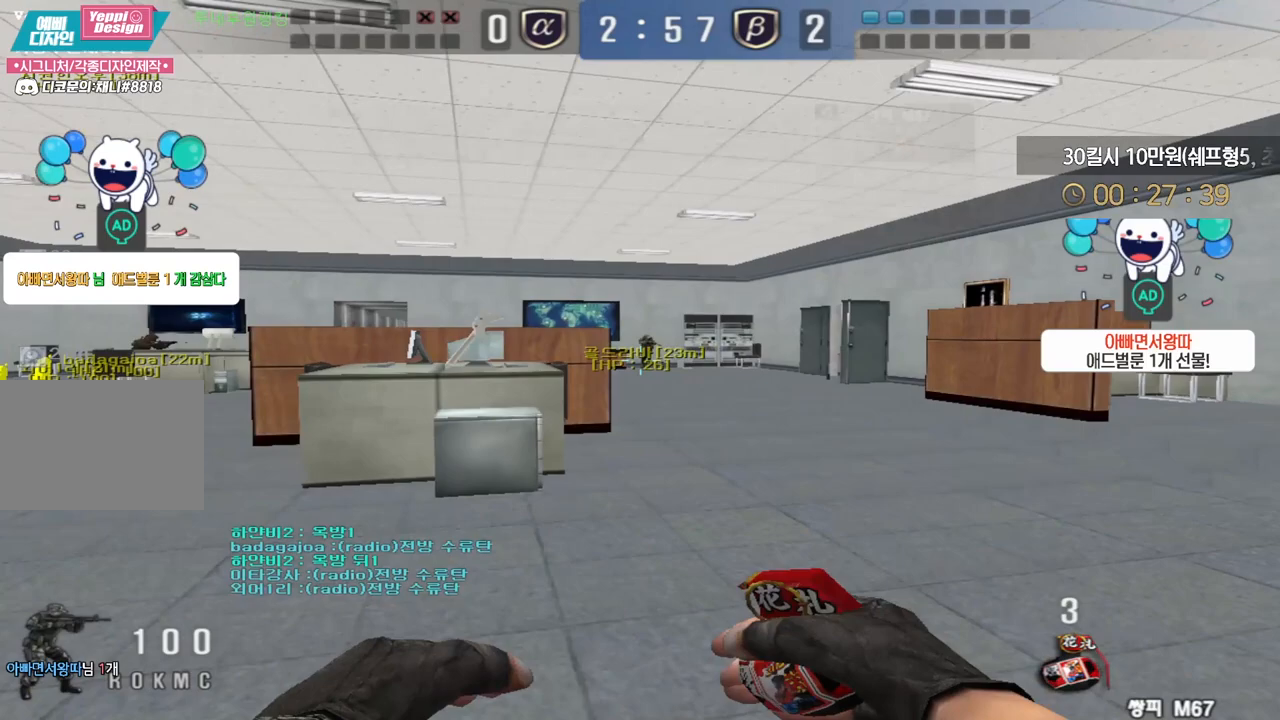
{"keys": ["d", "shift"], "events": [[67, "a", "up"], [117, "d", "down"], [250, "shift", "down"], [300, "shift", "up"], [500, "shift", "down"]]}
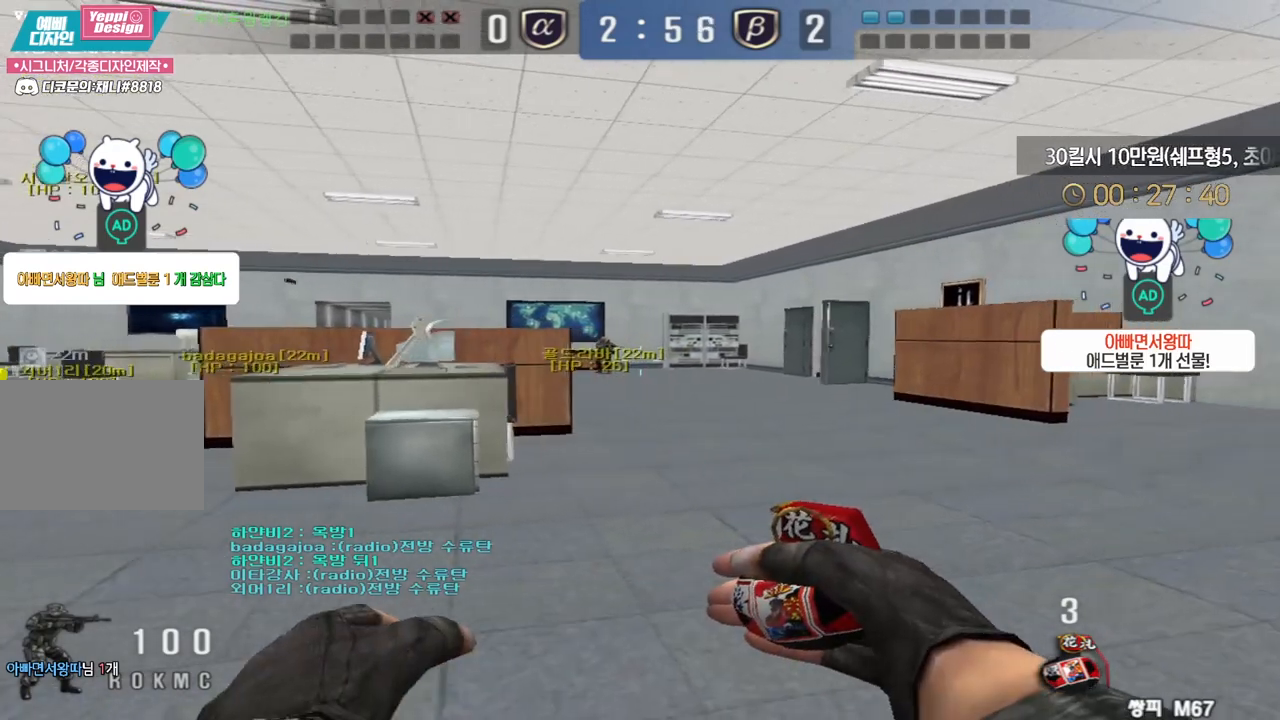
{"keys": ["a", "d", "shift"], "events": [[50, "a", "down"], [50, "d", "up"], [50, "shift", "up"], [300, "shift", "down"], [333, "shift", "up"], [500, "d", "down"], [500, "shift", "down"]]}
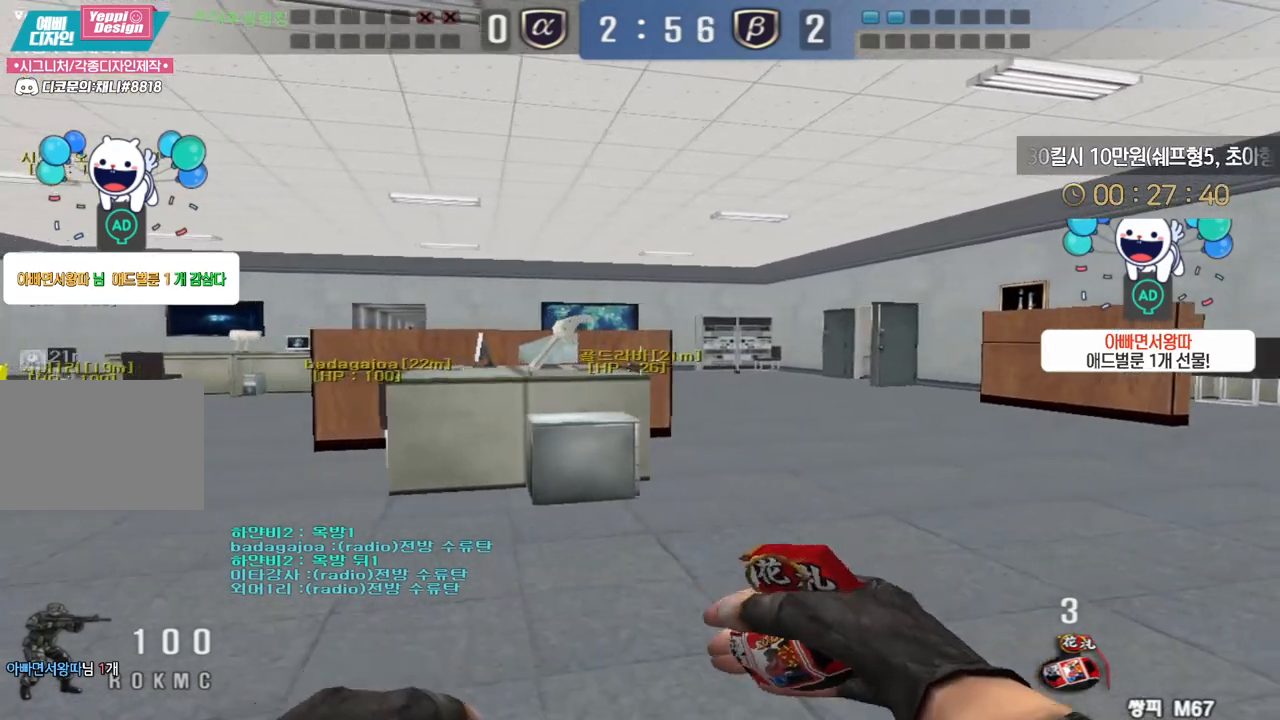
{"keys": ["d", "shift"], "events": [[17, "a", "up"], [33, "shift", "up"], [233, "shift", "down"], [283, "shift", "up"], [500, "shift", "down"]]}
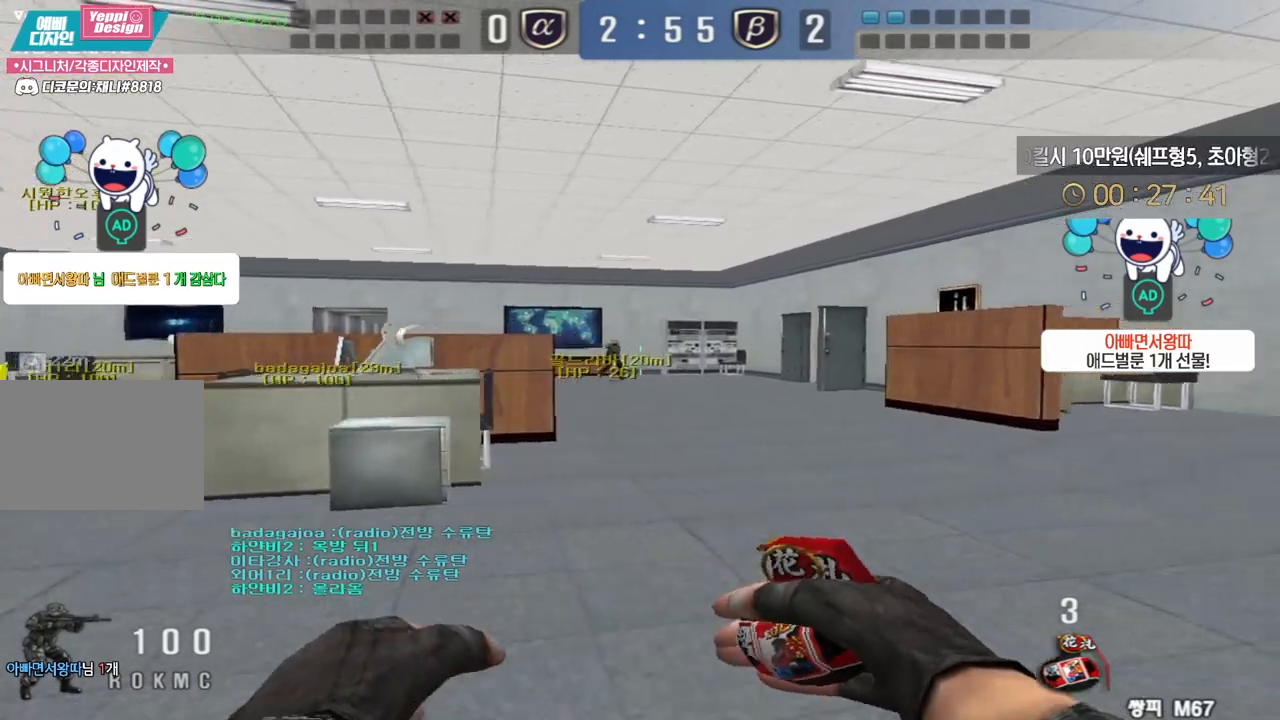
{"keys": ["d", "shift", "w"], "events": [[33, "w", "down"], [67, "shift", "up"], [250, "shift", "down"], [300, "shift", "up"], [500, "shift", "down"]]}
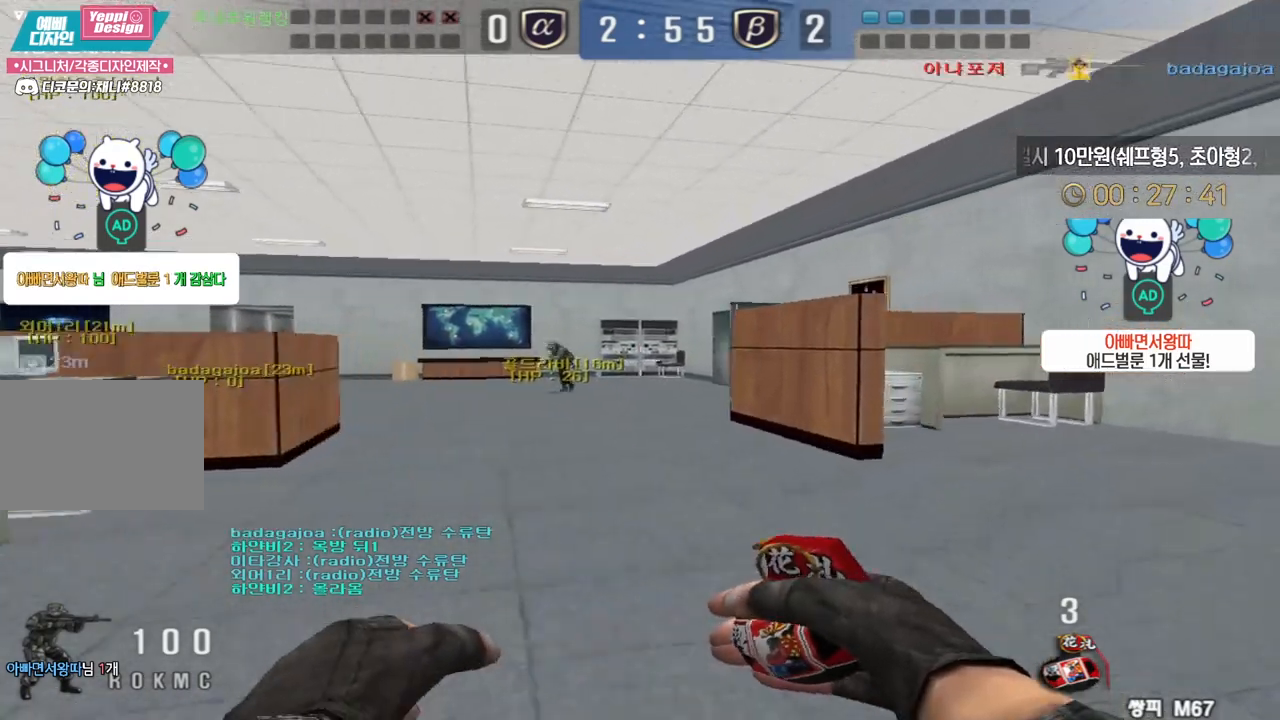
{"keys": ["d", "shift", "w"], "events": [[67, "shift", "up"], [233, "shift", "down"], [300, "shift", "up"], [500, "shift", "down"]]}
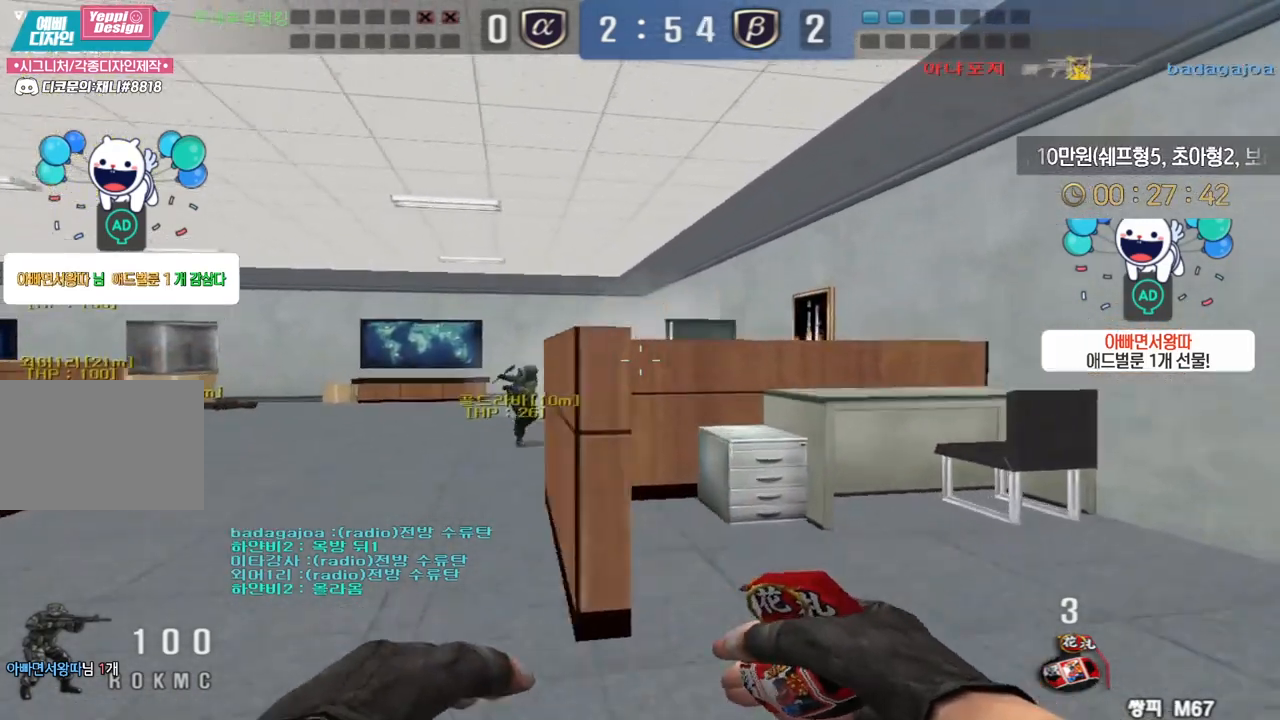
{"keys": ["d", "w"], "events": [[67, "shift", "up"], [233, "shift", "down"], [300, "shift", "up"]]}
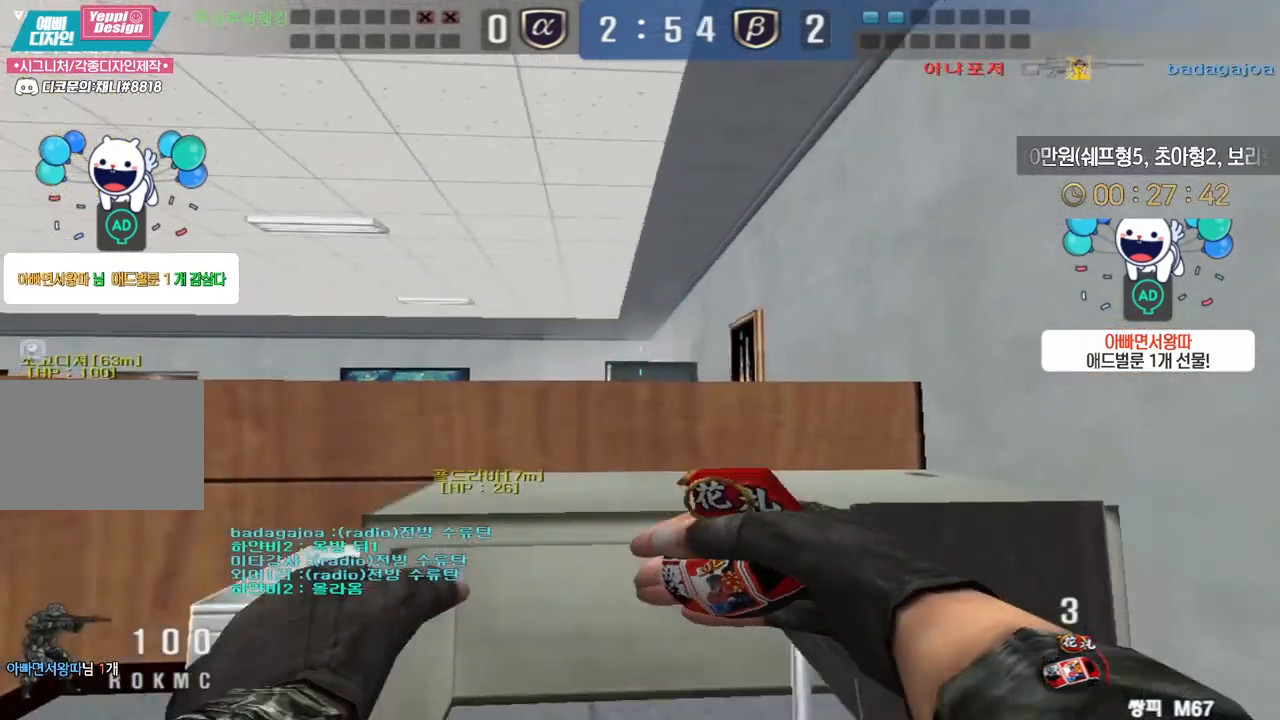
{"keys": ["d", "w"], "events": [[33, "shift", "down"], [117, "shift", "up"]]}
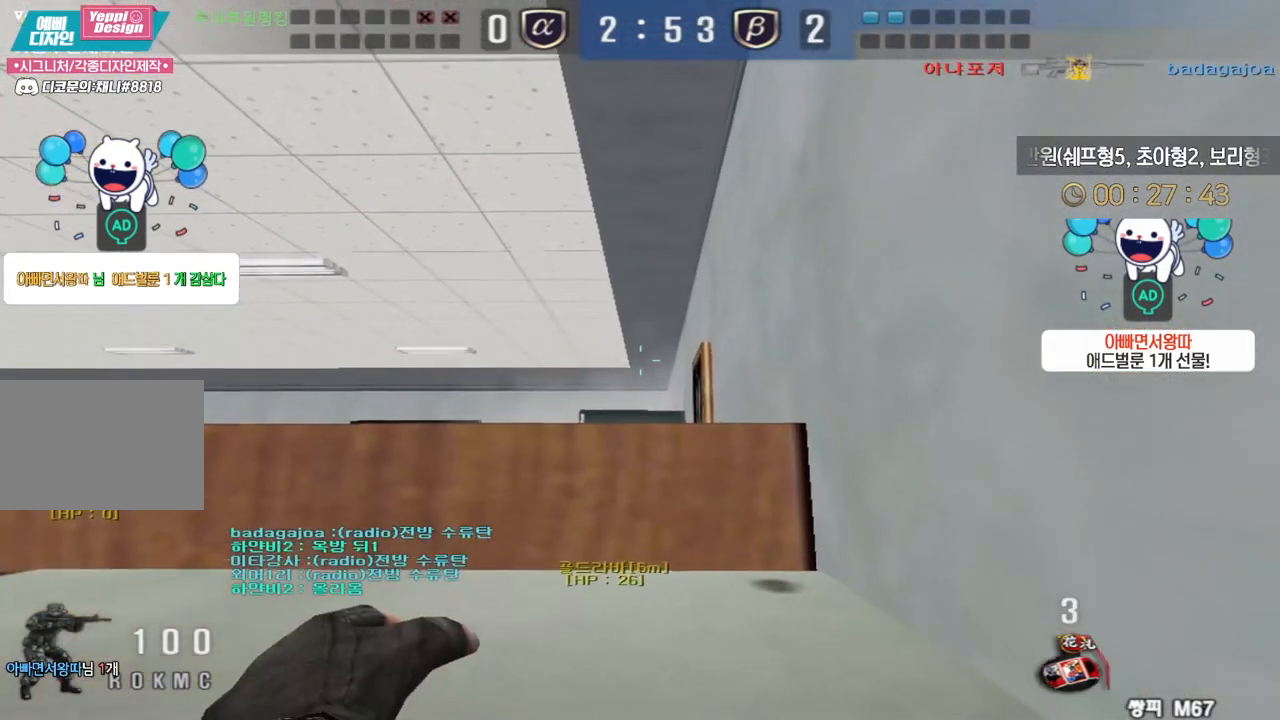
{"keys": ["d", "shift", "w"], "events": [[250, "shift", "down"], [367, "shift", "up"], [467, "shift", "down"]]}
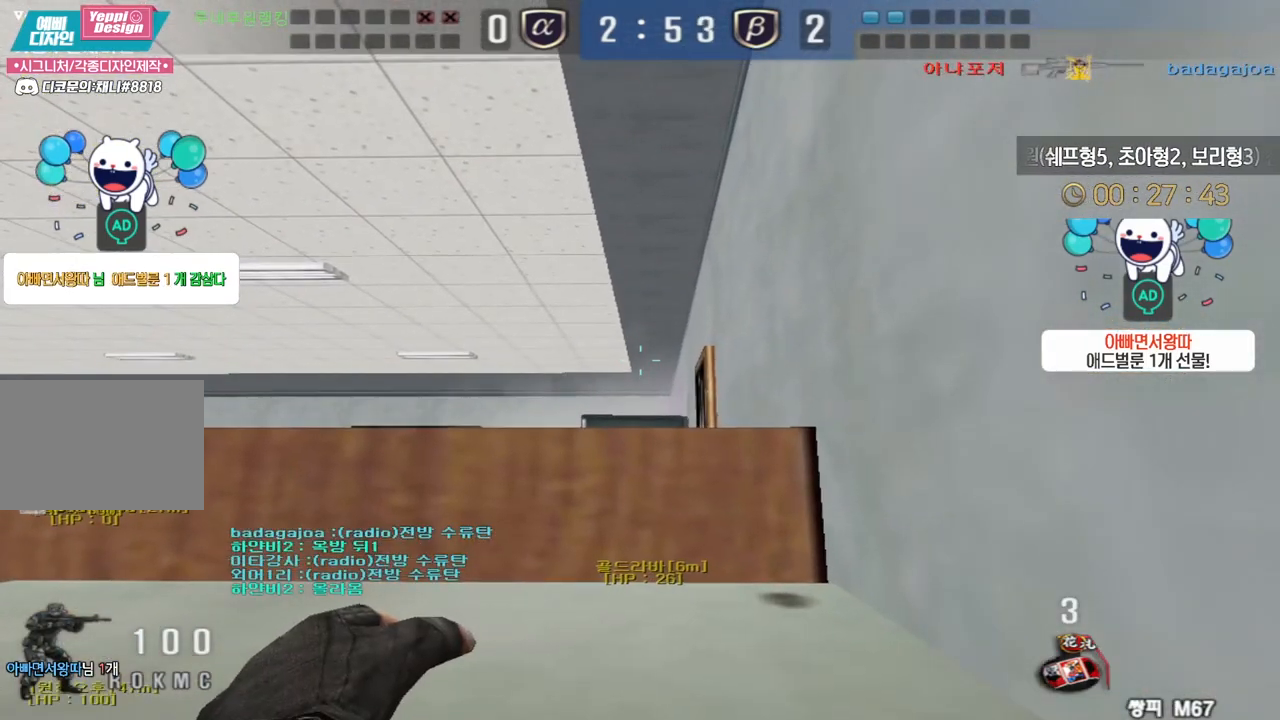
{"keys": ["d", "shift", "w"], "events": [[17, "shift", "up"], [117, "shift", "down"], [200, "shift", "up"], [300, "shift", "down"]]}
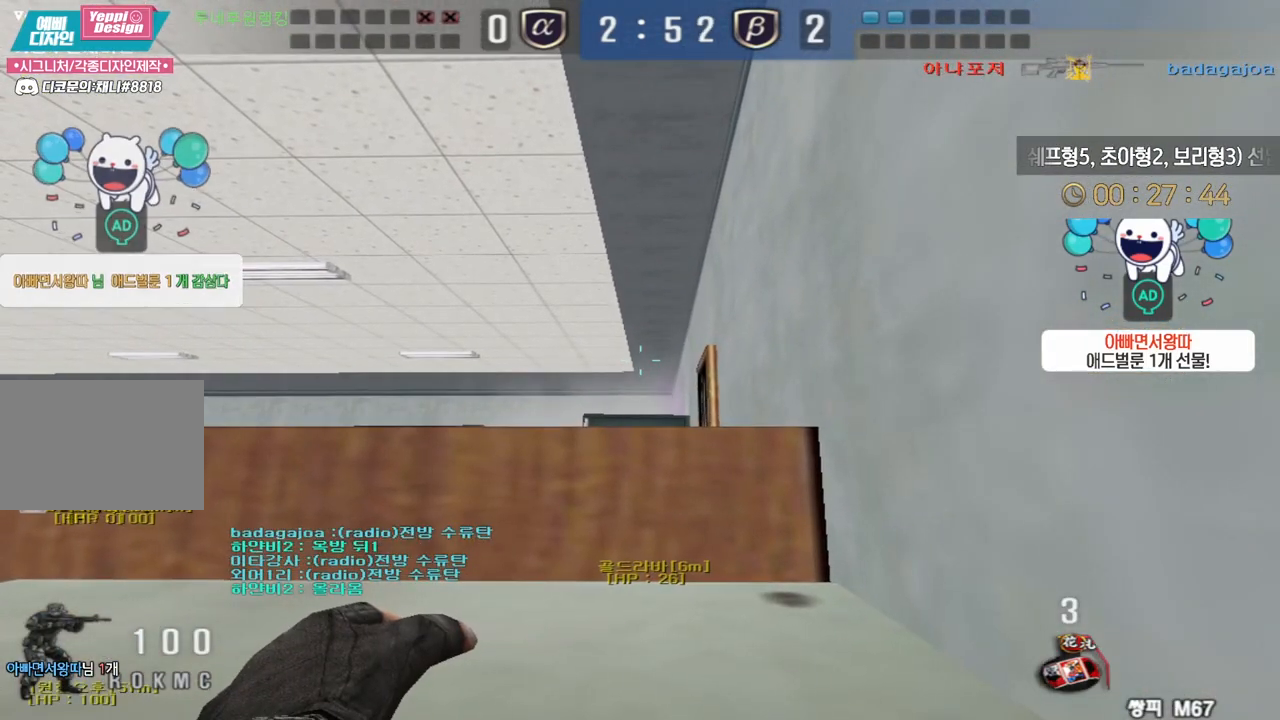
{"keys": ["d", "w"], "events": [[317, "shift", "up"]]}
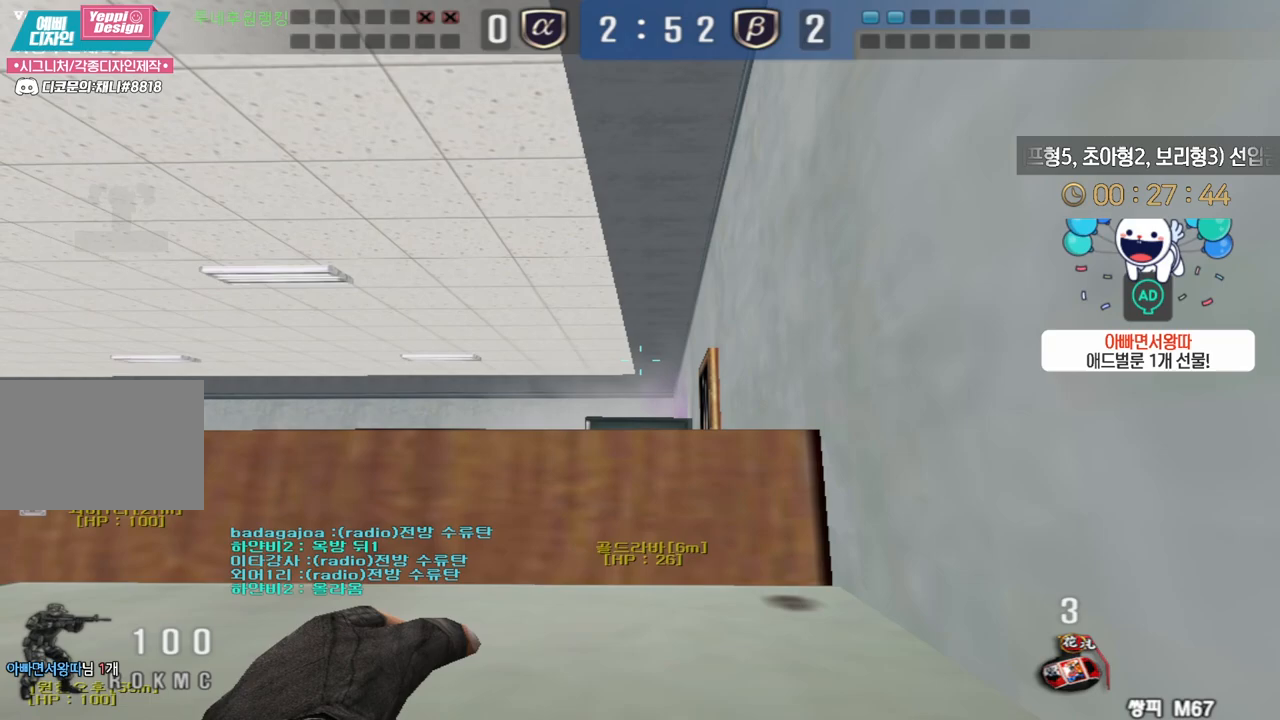
{"keys": ["d", "shift", "w"], "events": [[217, "shift", "down"], [300, "shift", "up"], [367, "shift", "down"]]}
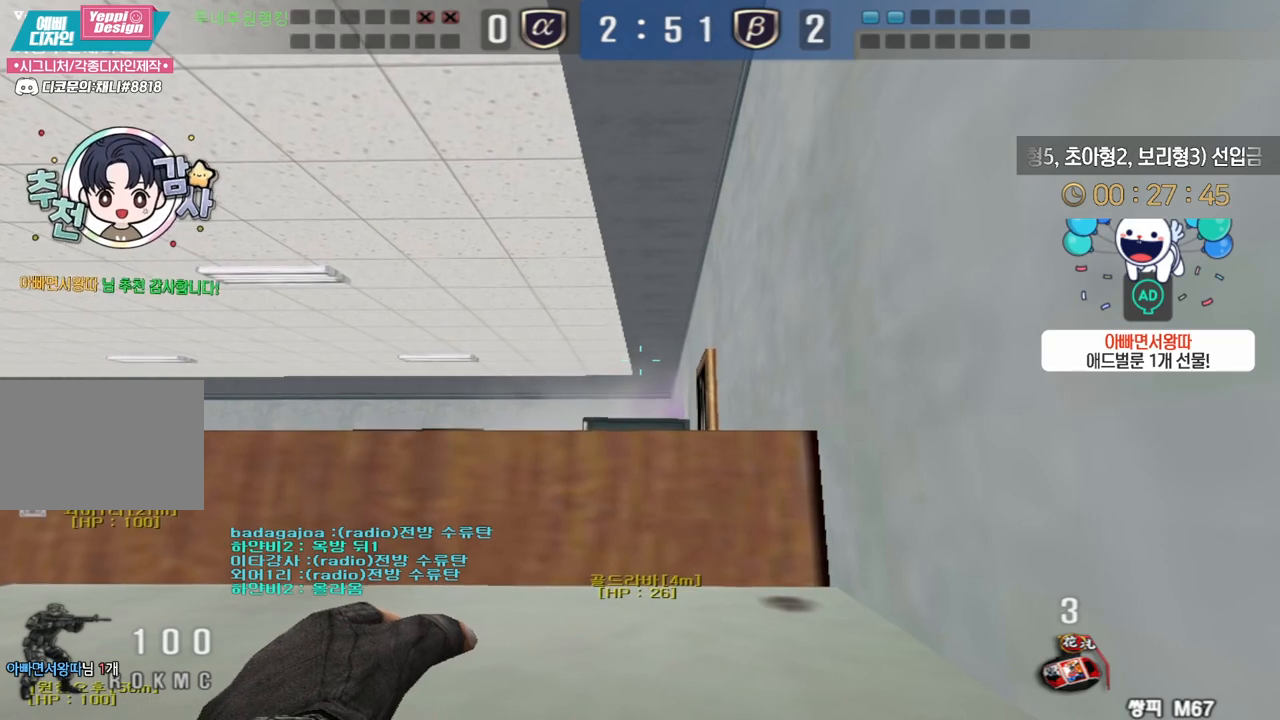
{"keys": ["d", "shift", "w"], "events": []}
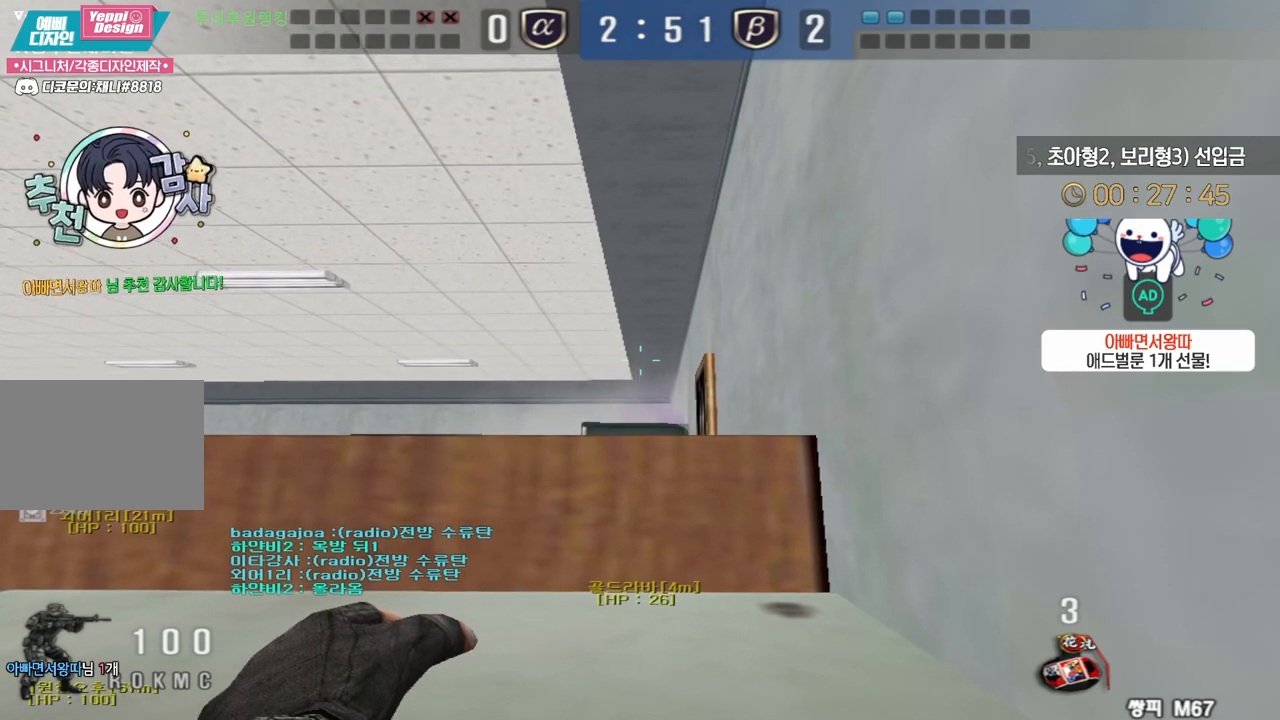
{"keys": ["d", "shift", "w"], "events": []}
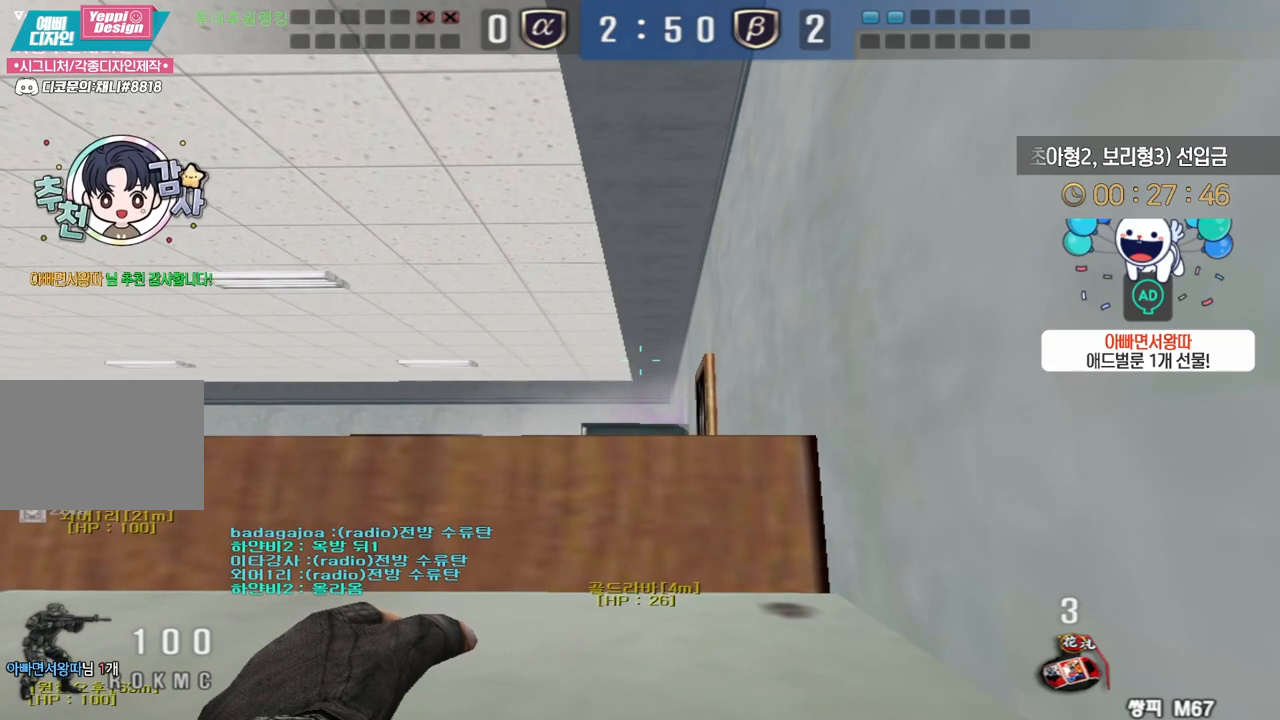
{"keys": ["d", "shift", "w"], "events": []}
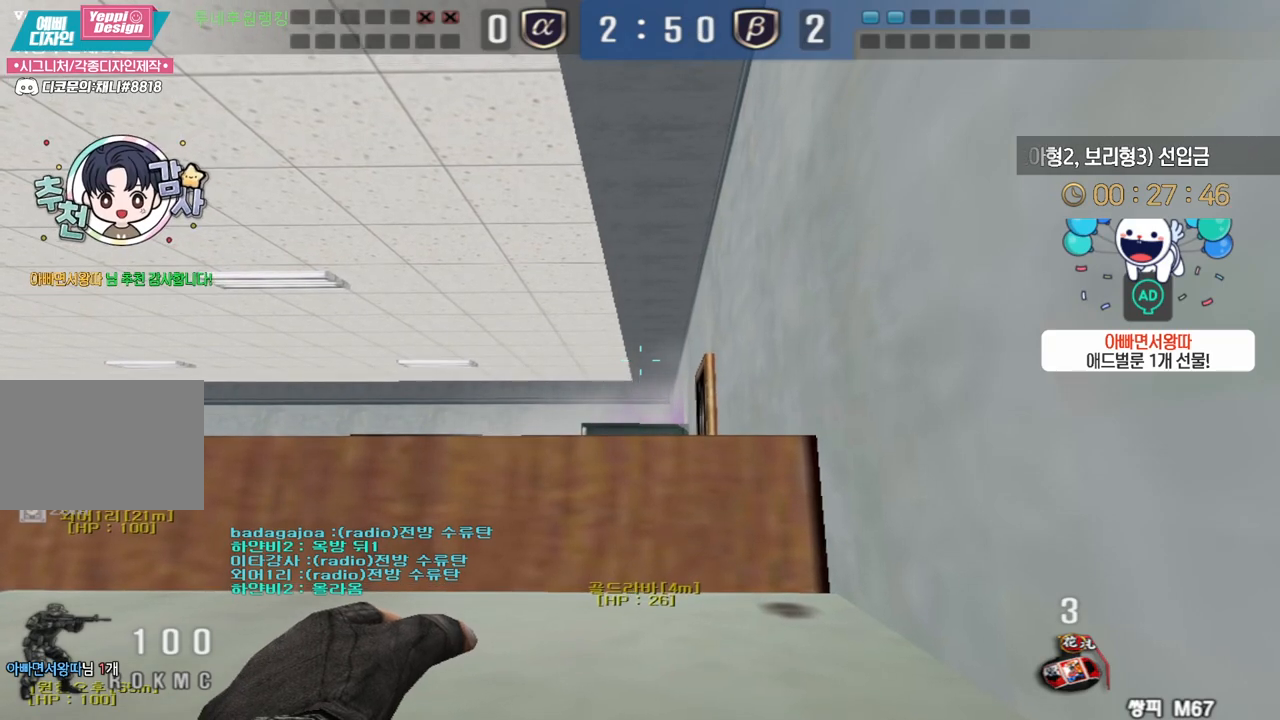
{"keys": ["d", "w"], "events": [[200, "shift", "up"]]}